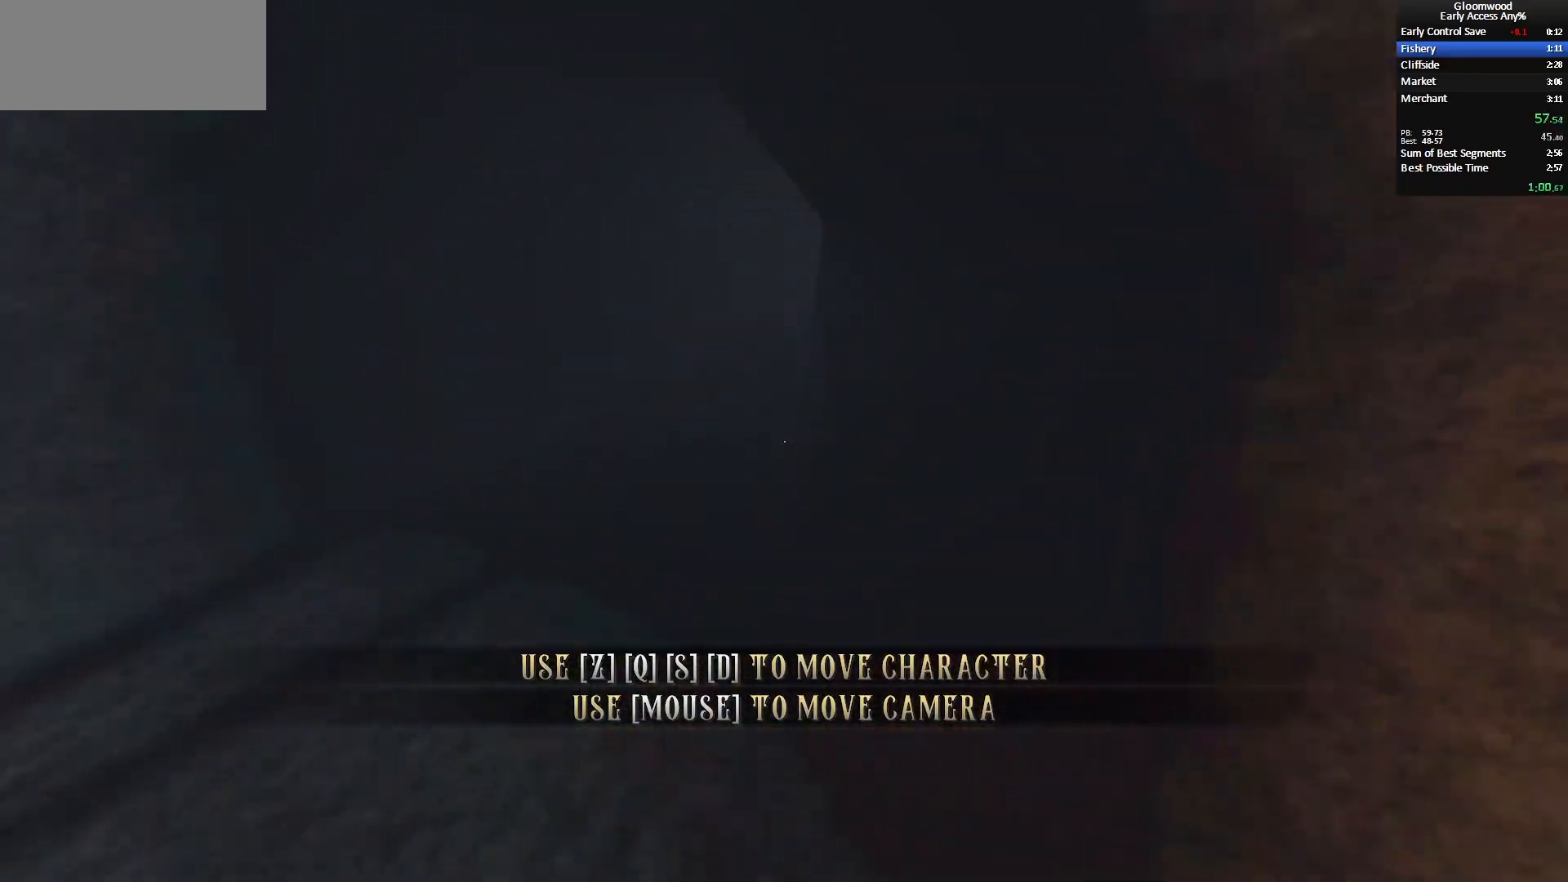
Gameplay with keyboard and mouse; each line is a JSON object with the keys and mouse buttons held at the frame after it. "events" lists presses ("down") and releases ("up") of "0", "1", "2", "3", "4", "5", "6", "7", "8", "9", "a", "alt_l", "alt_r", "b", "backslash", "backspace", "c", "caps_lock", "colon", "comma", "ctrl_l", "ctrl_r", "d", "e", "equals", "escape", "exclam", "f", "f1", "f2", "f3", "f4", "f5", "f6", "g", "h", "i", "j", "k", "l", "lbracket", "m", "minus", "n", "o", "p", "q", "quote", "r", "rbracket", "return", "s", "semicolon", "shift_l", "shift_r", "space", "super", "t", "tab", "tilde", "u", "v", "w", "x", "y", "z", "mouse_left", "mouse_middle", "mouse_right", "mouse_mb4", "mouse_mb5", "mouse_wheel_up" and "mouse_wheel_down" between this image and that frame as [ms after this image, input, new state], when the widget could be followed in between. "mouse_left", "mouse_middle", "mouse_right", "mouse_mb4", "mouse_mb5", "mouse_wheel_up", "mouse_wheel_down" = the "left", "middle", "right", "mb4", "mb5", "wheel_up", "wheel_down" buttons of the "mouse" list. No other keys are recorded. Mouse movement is not recorded. Key names are as the overlay labels them; some are game actions (e.g. jump) rather than physical keys.
{"keys": ["z"], "mouse": [], "events": []}
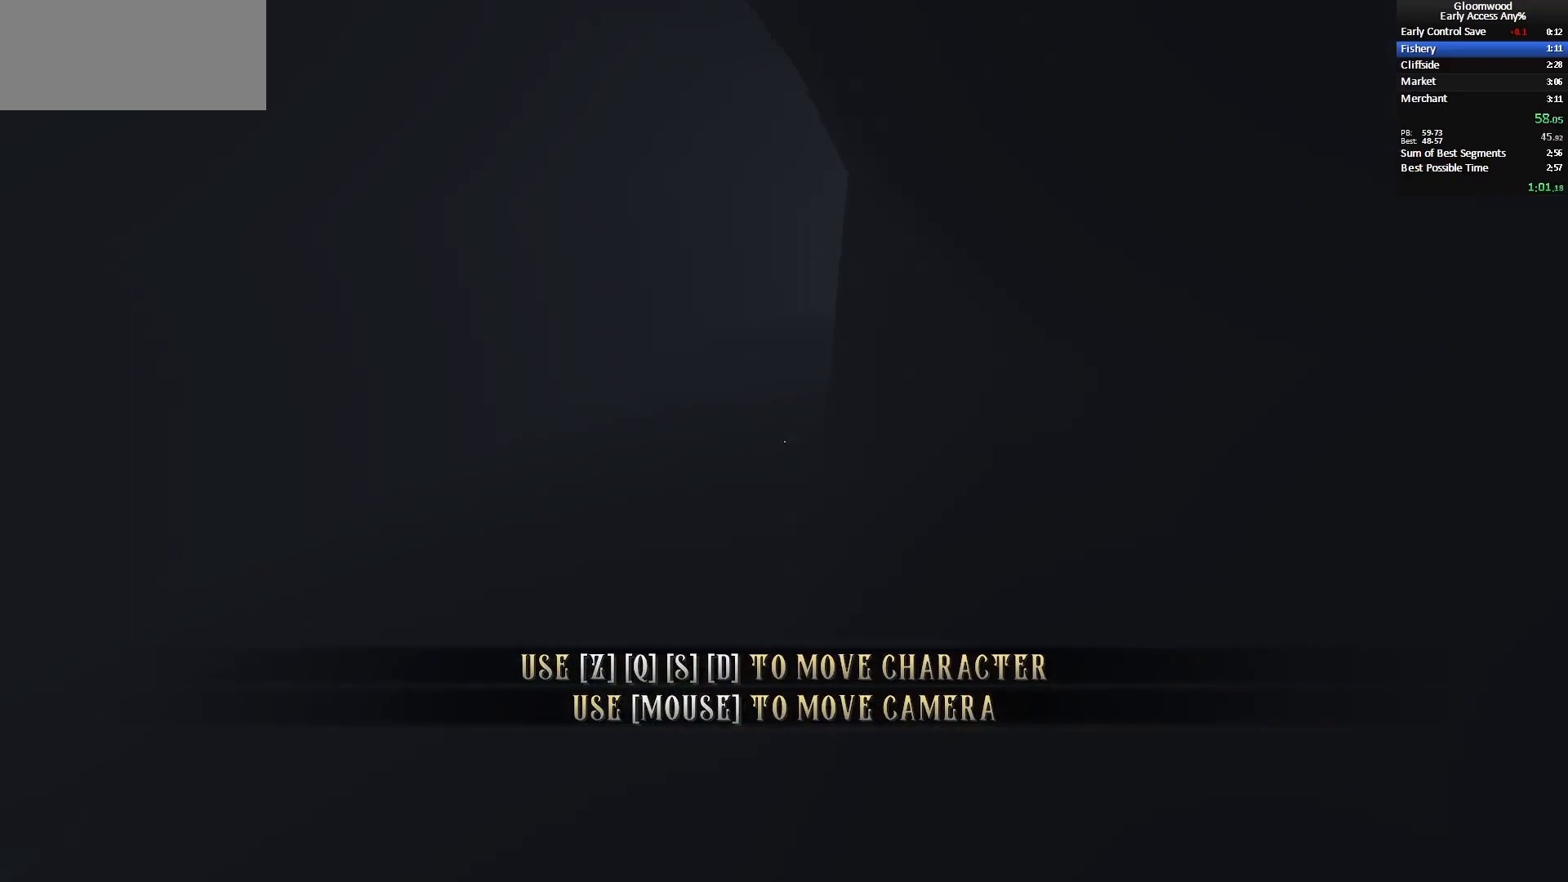
{"keys": ["z"], "mouse": [], "events": []}
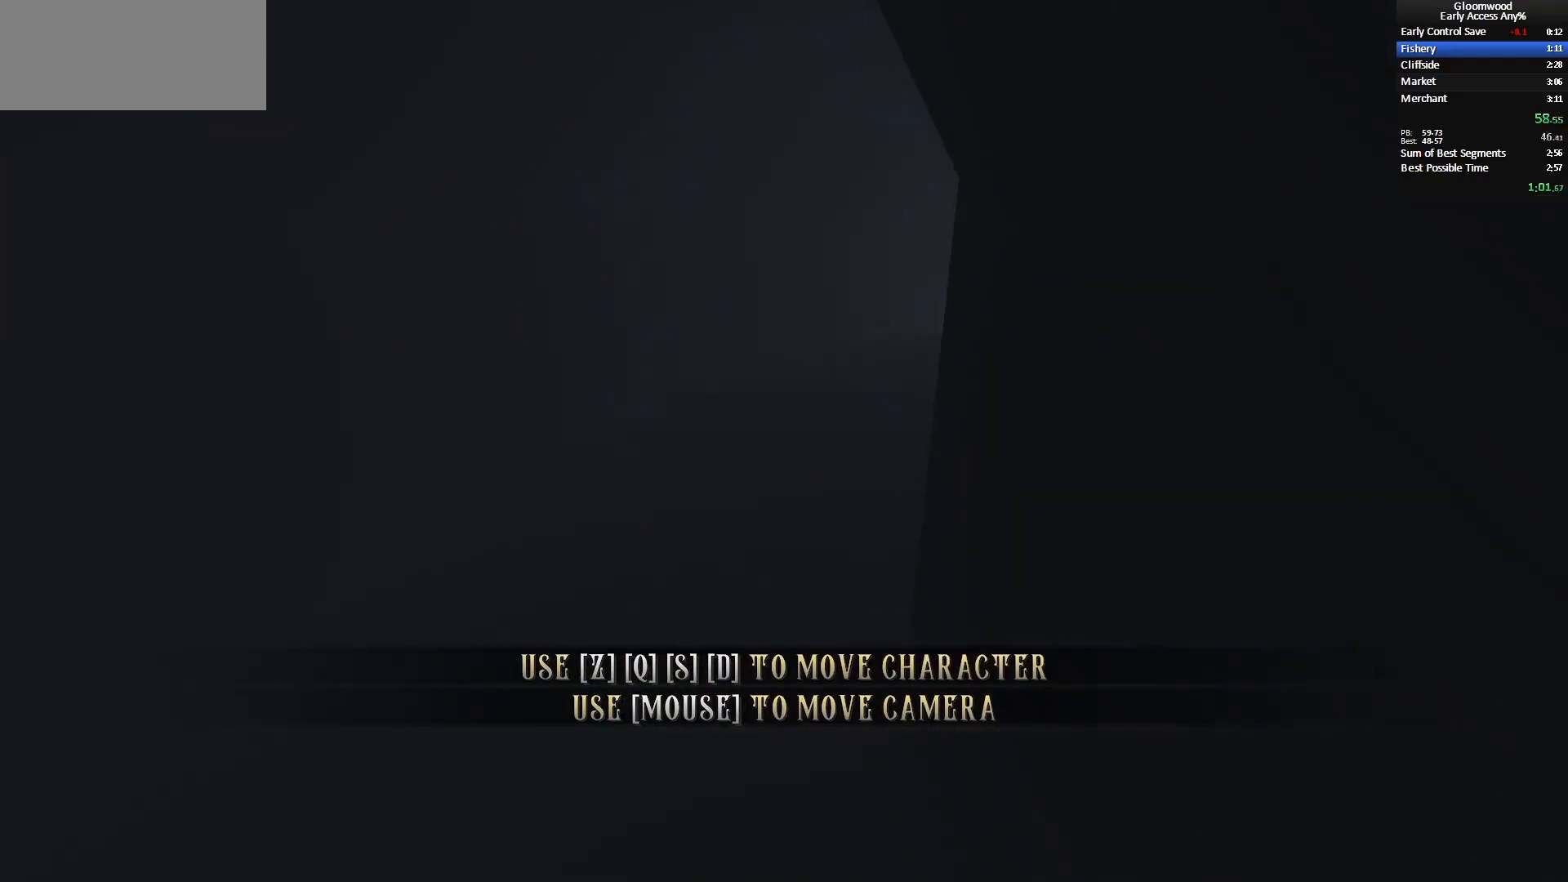
{"keys": ["z"], "mouse": [], "events": []}
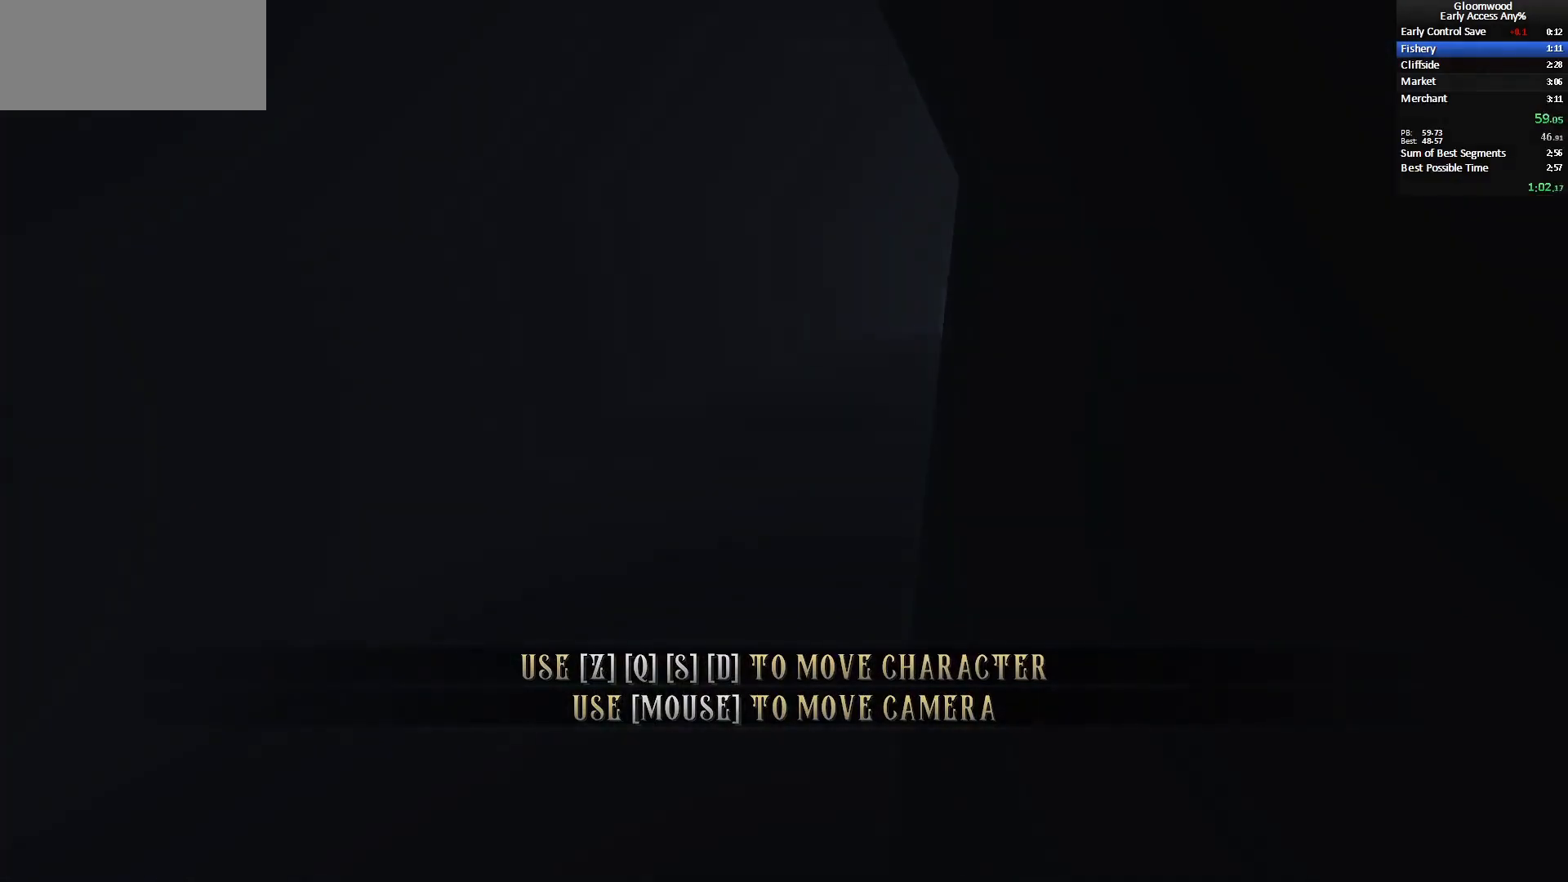
{"keys": [], "mouse": [], "events": [[117, "z", "up"]]}
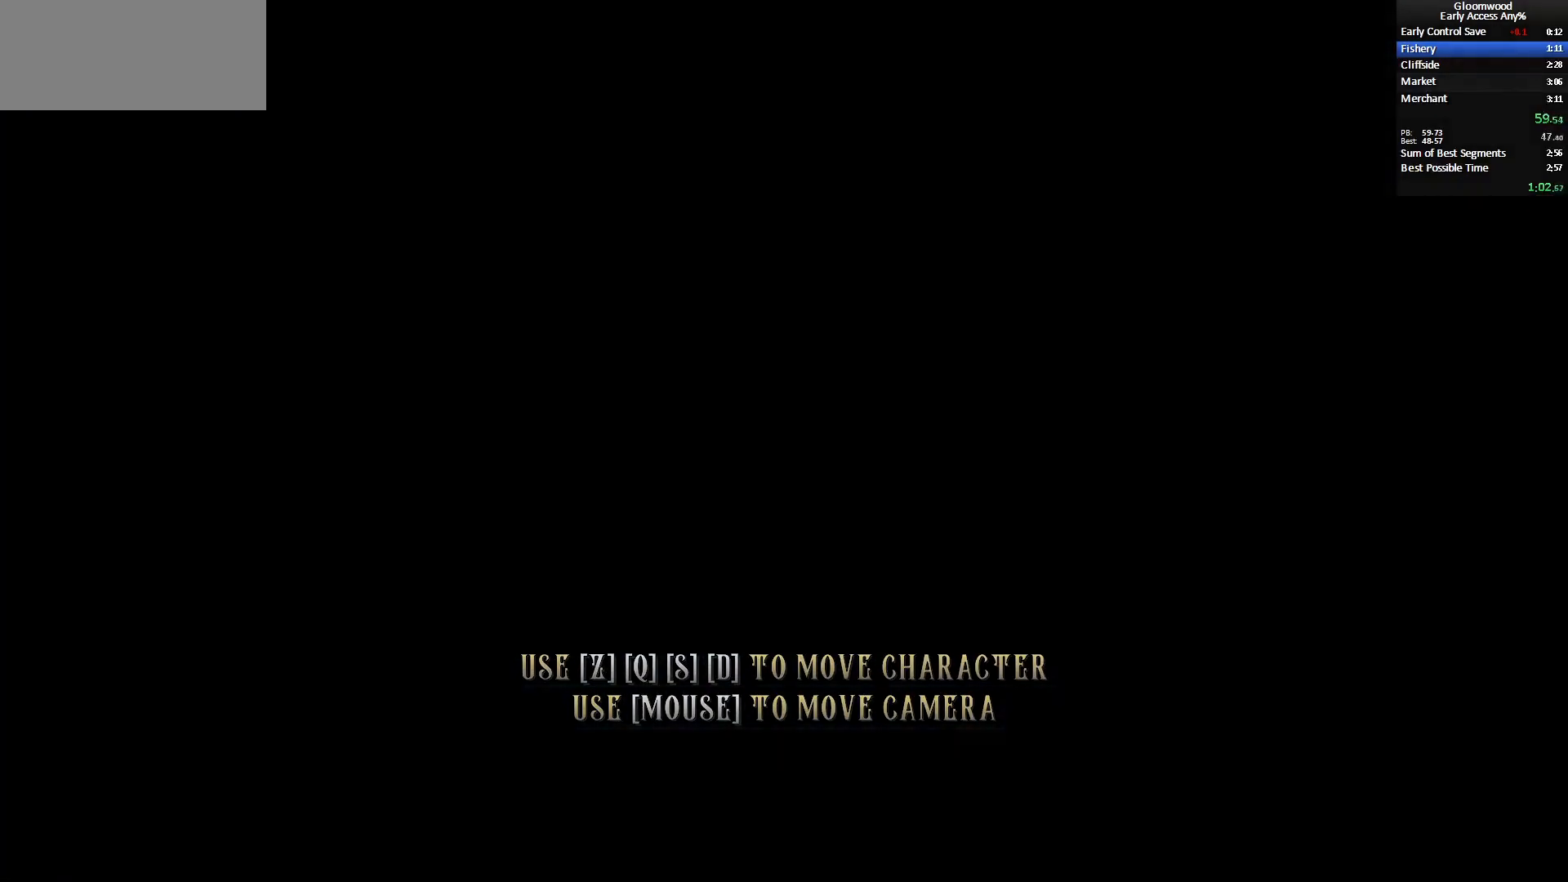
{"keys": [], "mouse": [], "events": []}
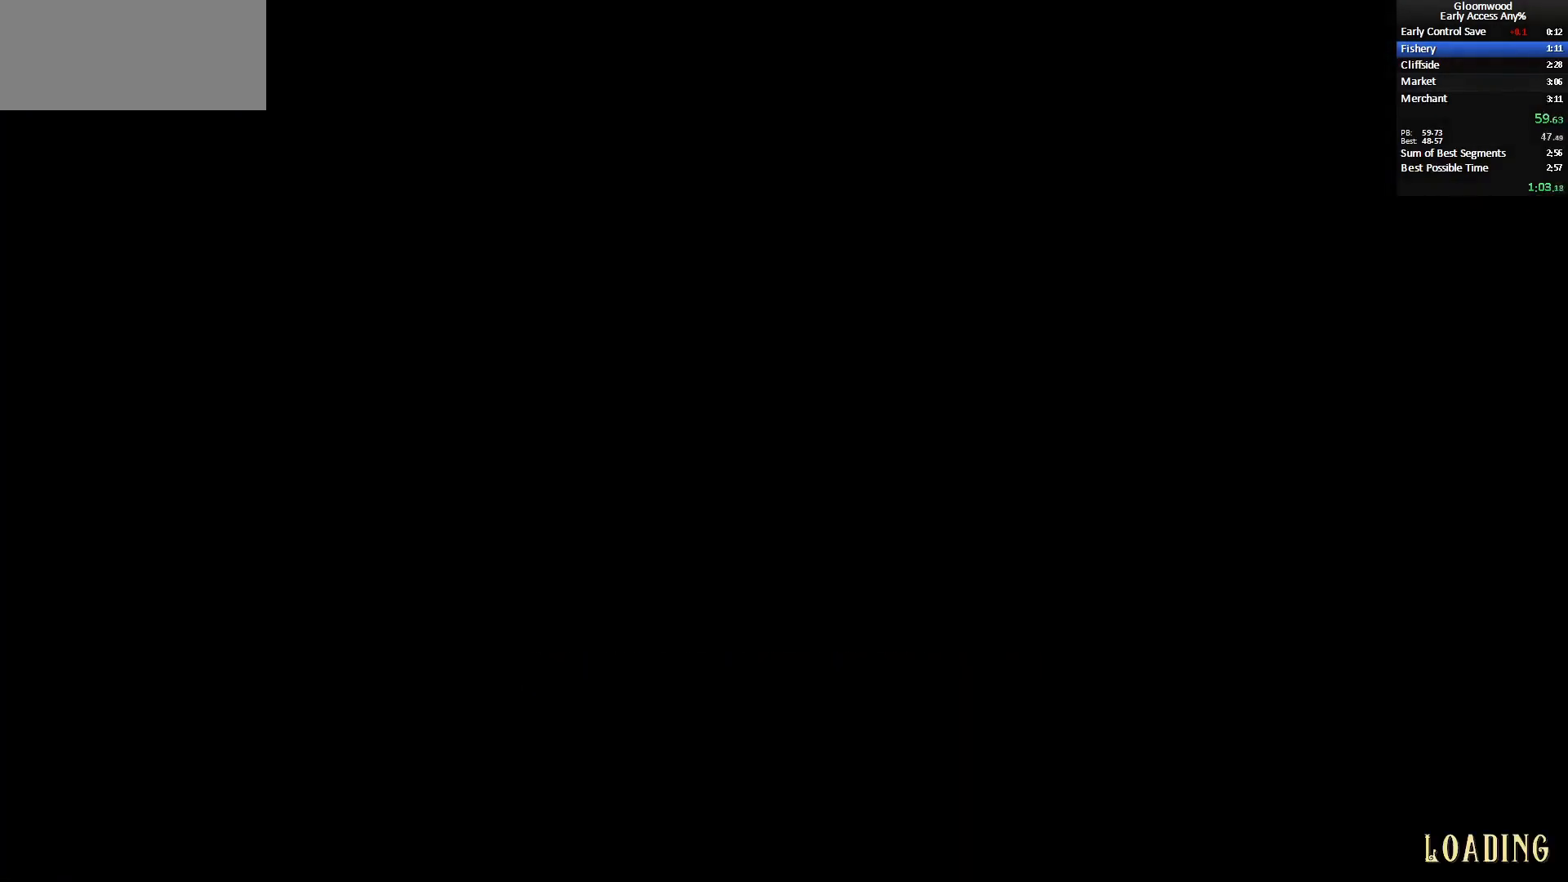
{"keys": ["z"], "mouse": [], "events": [[183, "z", "down"], [383, "z", "up"], [433, "z", "down"]]}
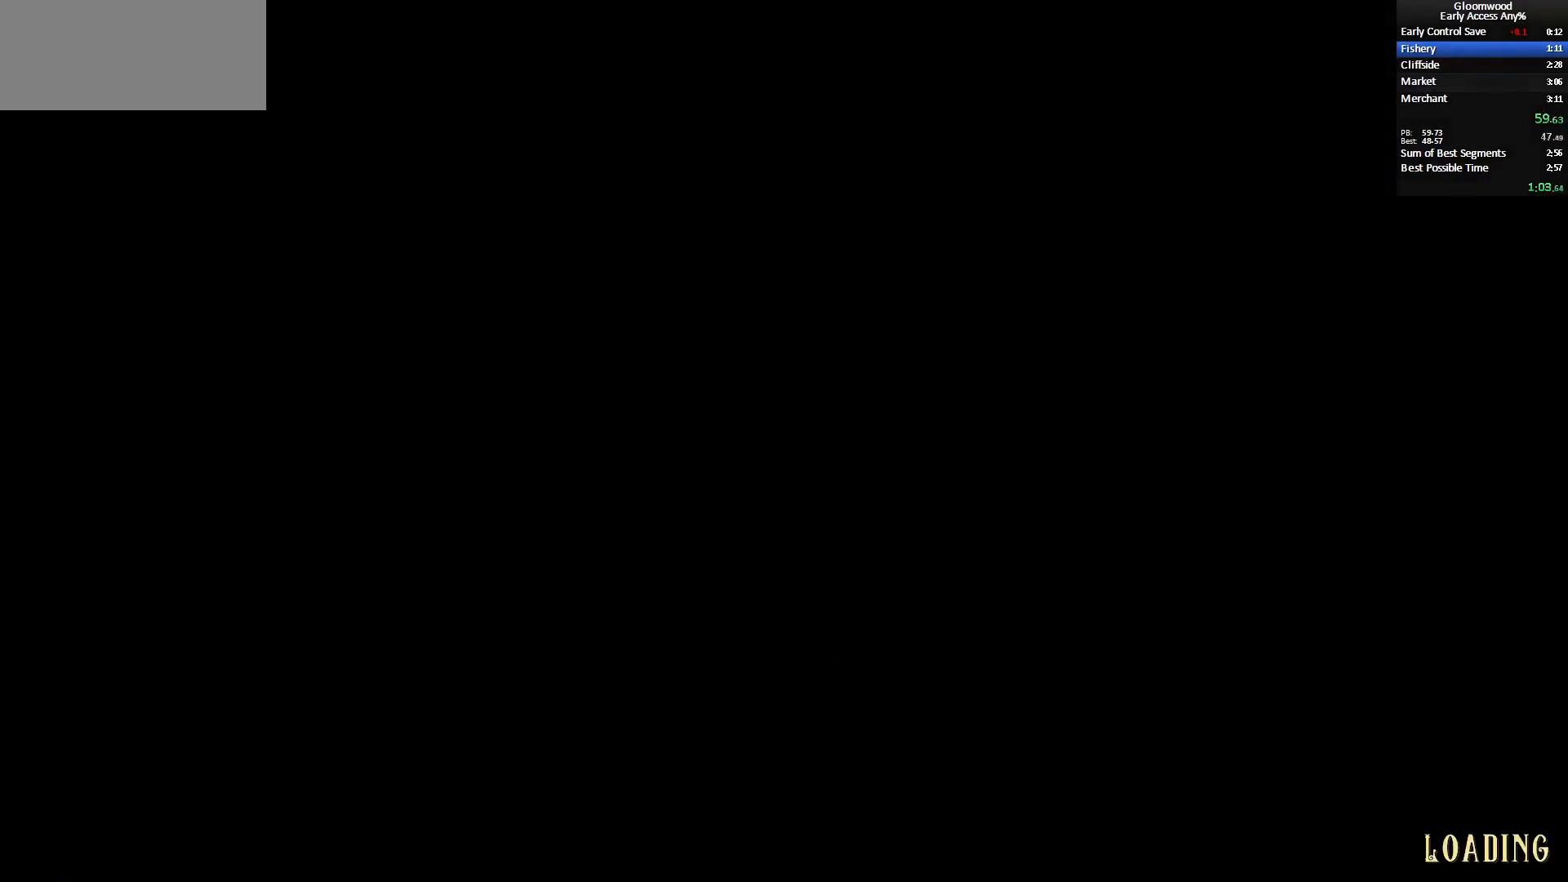
{"keys": ["z"], "mouse": [], "events": [[117, "z", "up"], [167, "z", "down"], [300, "z", "up"], [350, "z", "down"]]}
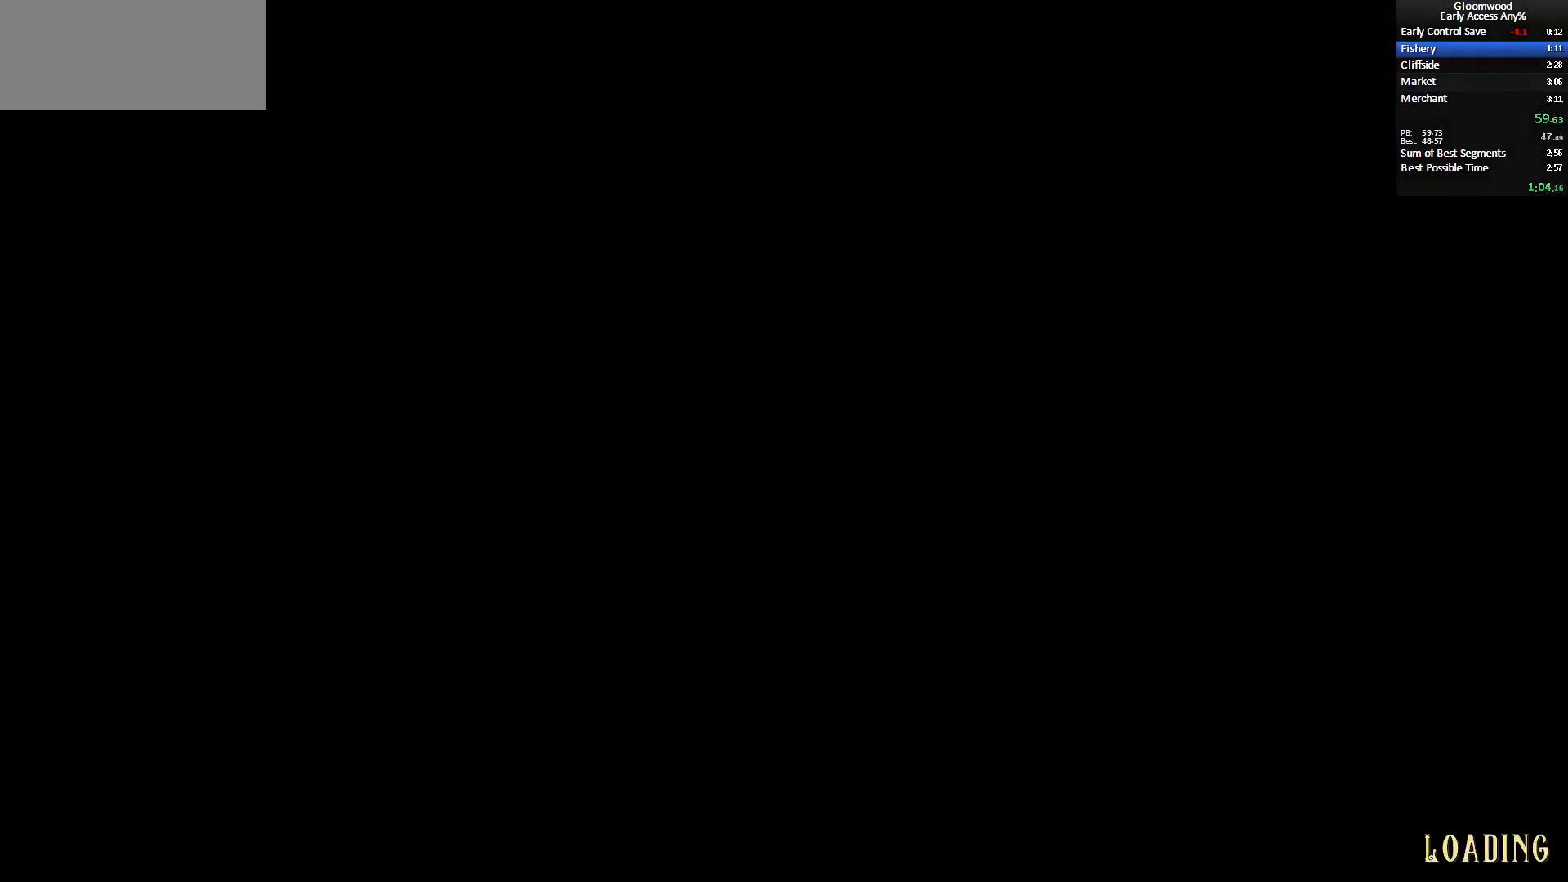
{"keys": ["z"], "mouse": [], "events": [[33, "z", "up"], [83, "z", "down"], [217, "z", "up"], [267, "z", "down"], [417, "z", "up"], [500, "z", "down"]]}
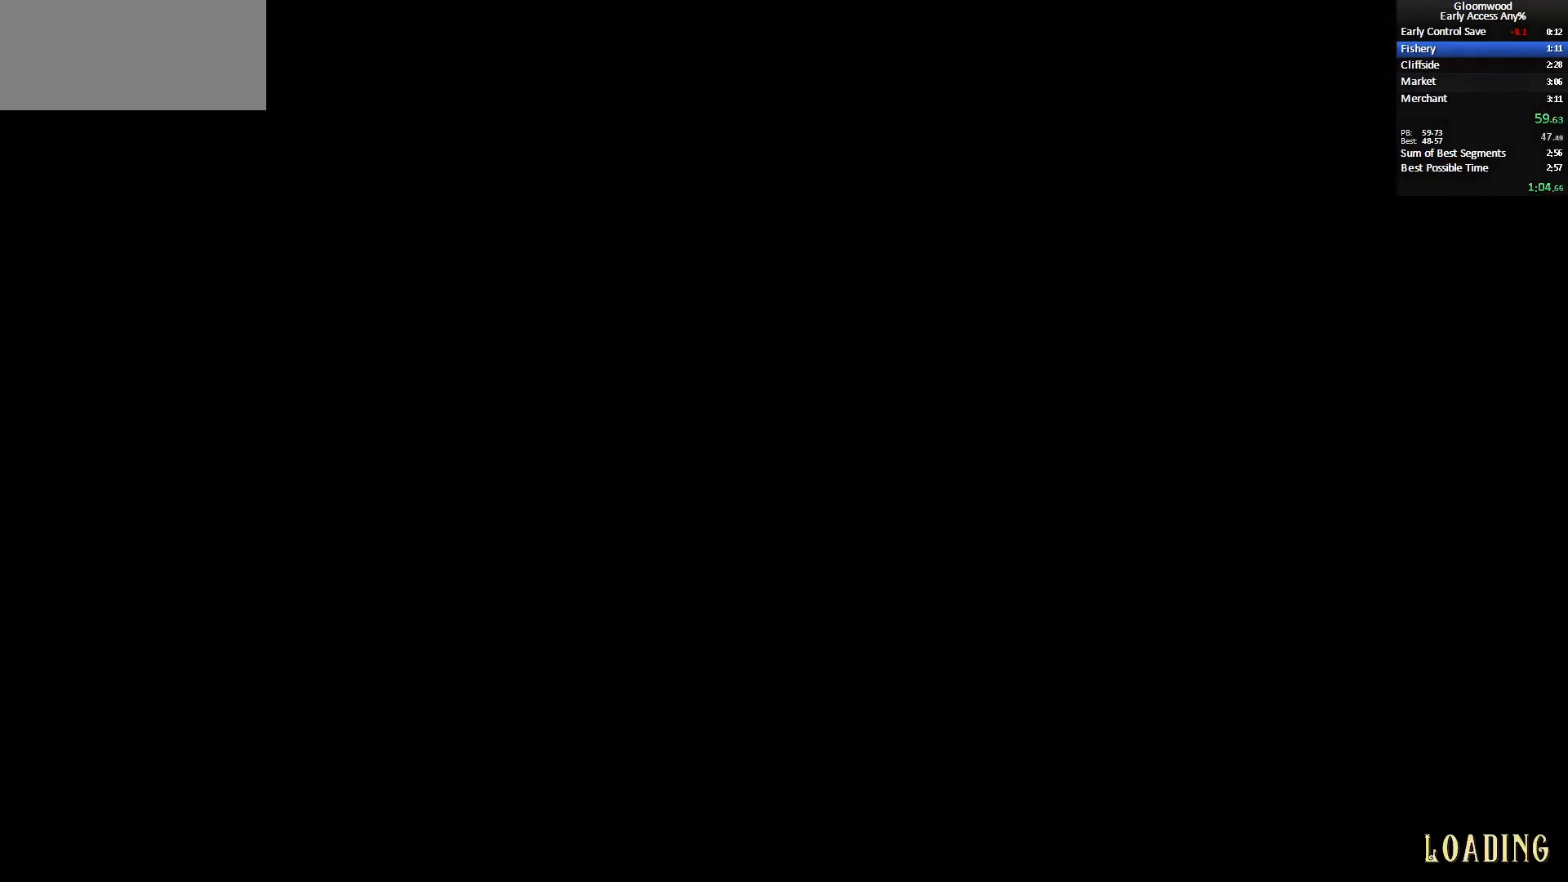
{"keys": ["z"], "mouse": [], "events": [[150, "z", "up"], [200, "z", "down"], [333, "z", "up"], [417, "z", "down"]]}
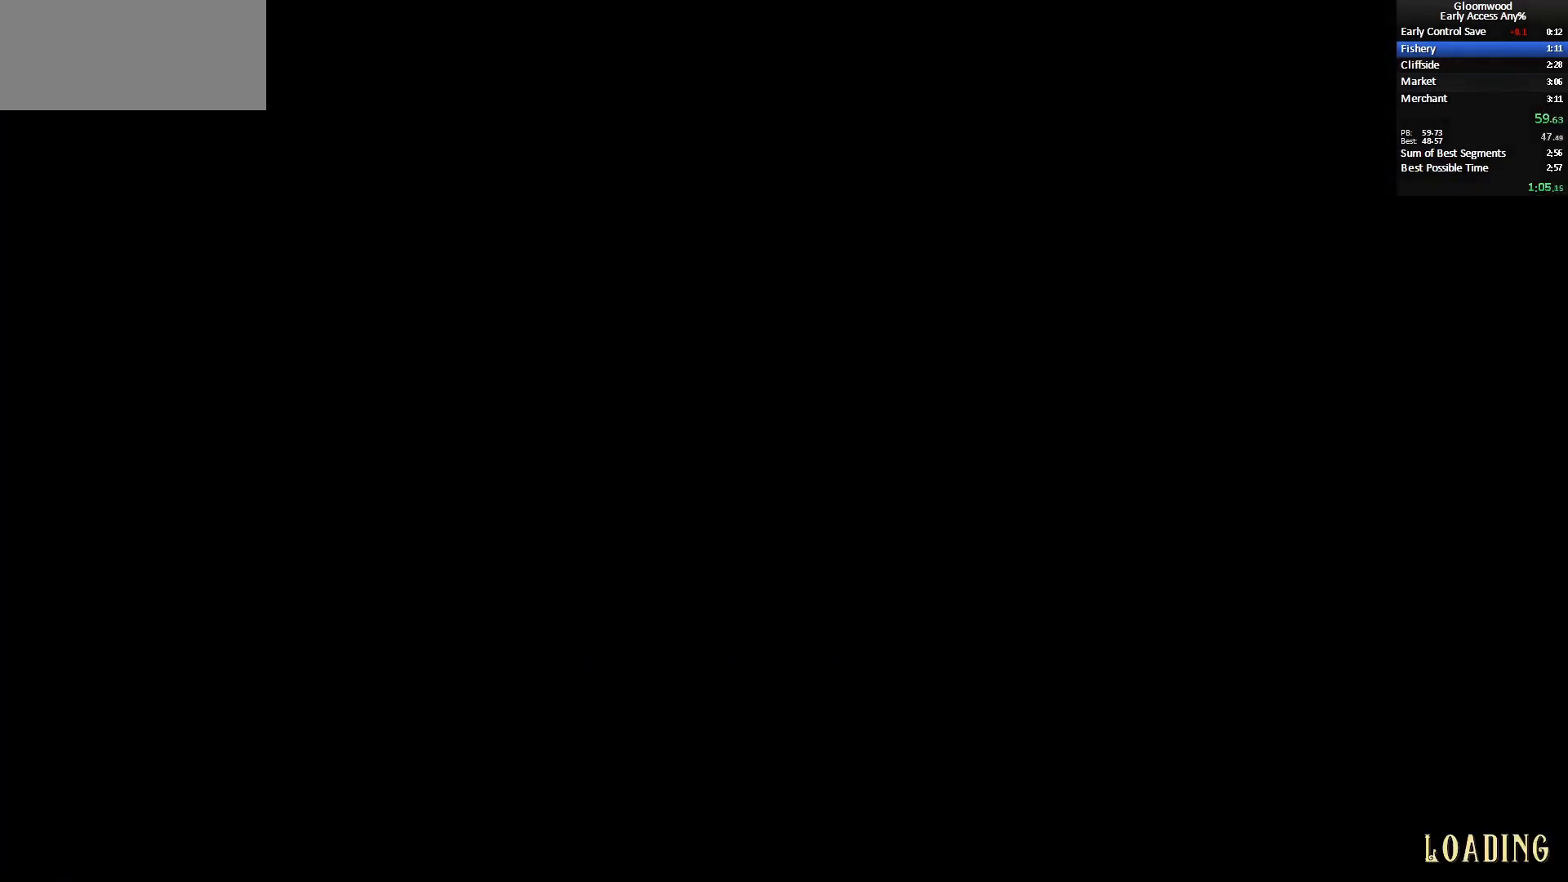
{"keys": [], "mouse": [], "events": [[67, "z", "up"], [117, "z", "down"], [250, "z", "up"], [300, "z", "down"], [483, "z", "up"]]}
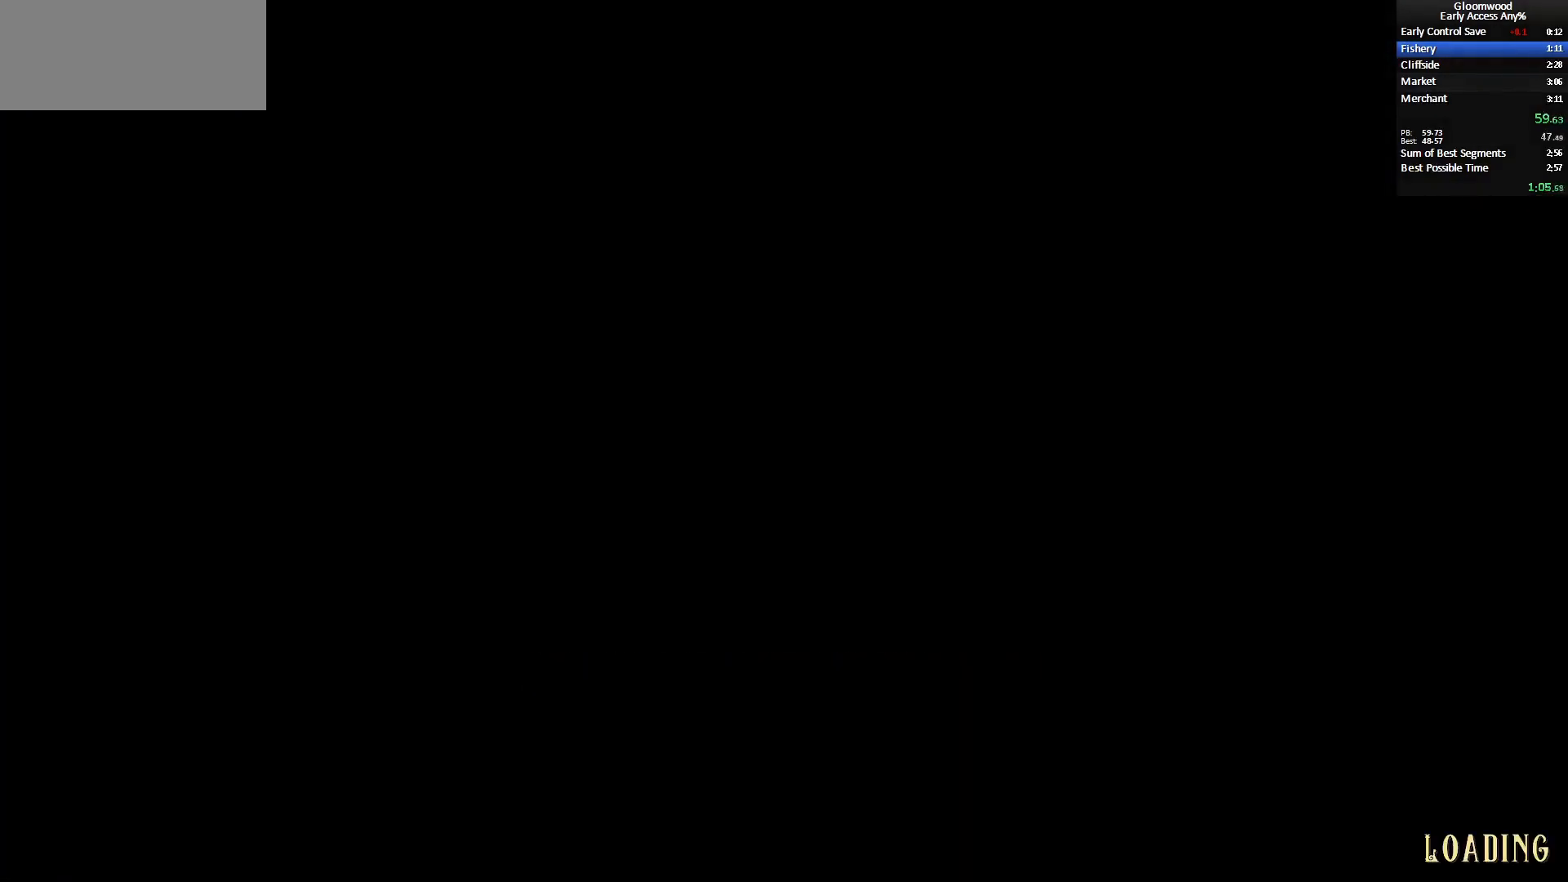
{"keys": ["z"], "mouse": [], "events": [[33, "z", "down"], [183, "z", "up"], [217, "z", "down"], [367, "z", "up"], [417, "z", "down"]]}
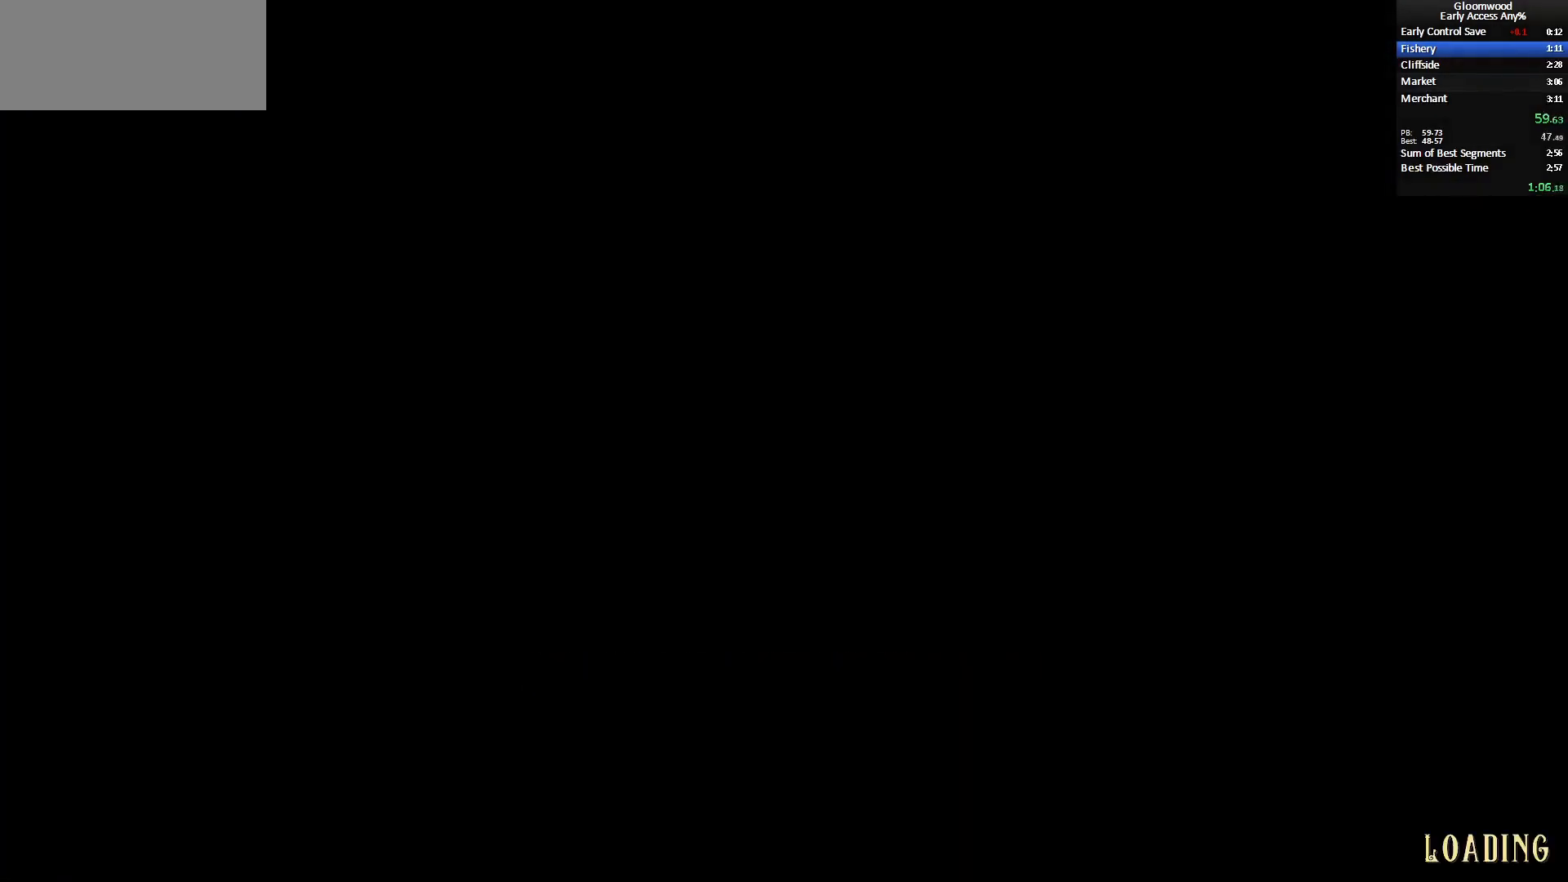
{"keys": [], "mouse": [], "events": [[50, "z", "up"], [100, "z", "down"], [233, "z", "up"], [333, "z", "down"], [417, "z", "up"]]}
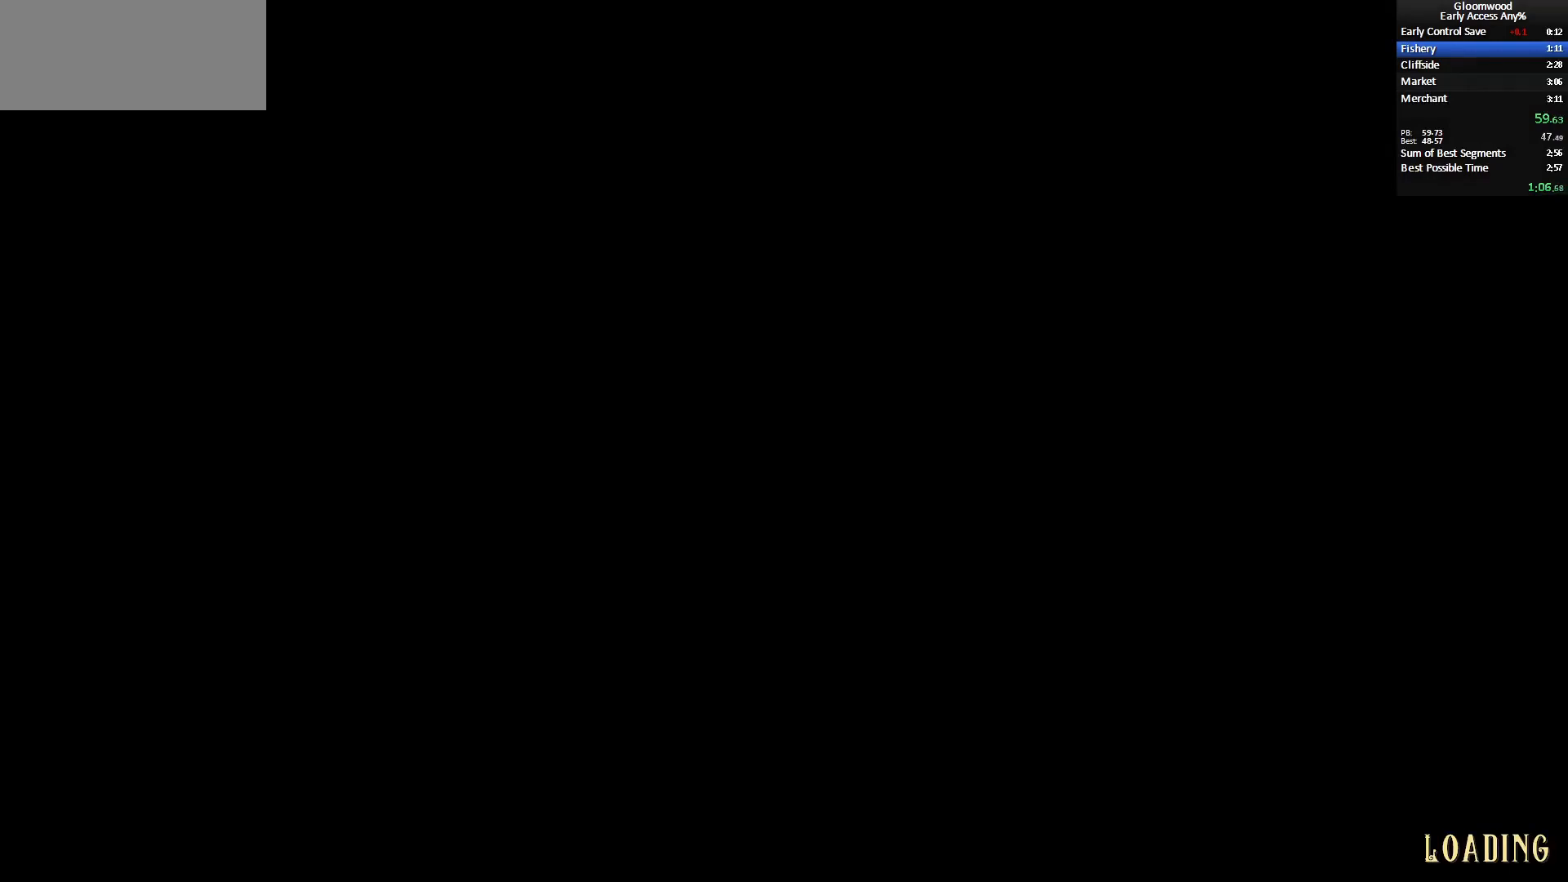
{"keys": ["z"], "mouse": [], "events": [[17, "z", "down"], [117, "z", "up"], [217, "z", "down"], [367, "z", "up"], [400, "z", "down"]]}
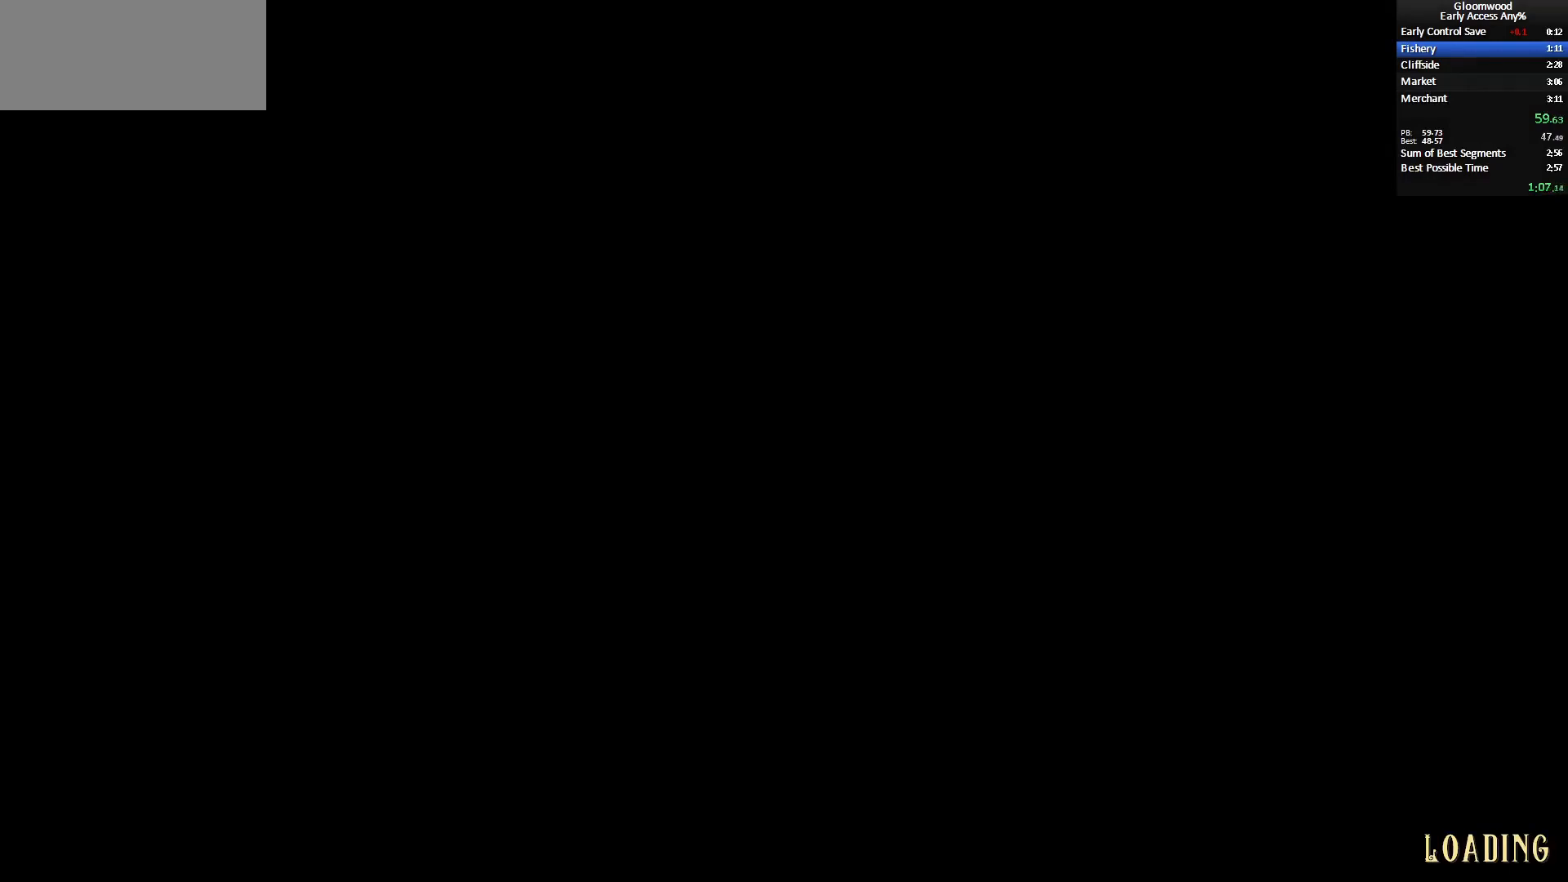
{"keys": [], "mouse": [], "events": [[33, "z", "up"], [83, "z", "down"], [283, "z", "up"], [317, "z", "down"], [467, "z", "up"]]}
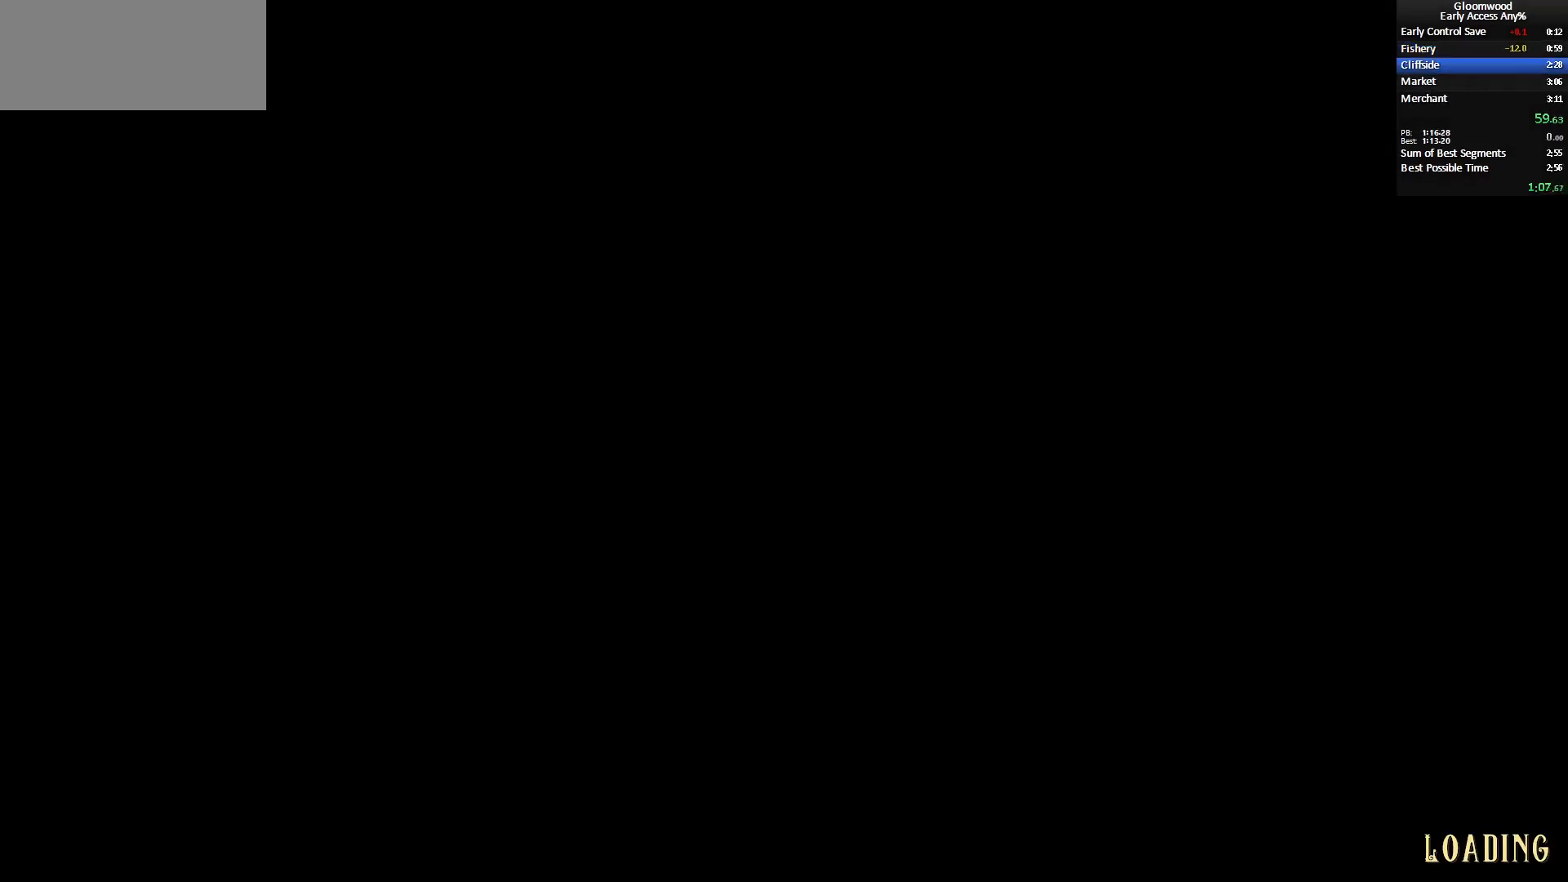
{"keys": ["z"], "mouse": [], "events": [[17, "z", "down"], [150, "z", "up"], [183, "z", "down"]]}
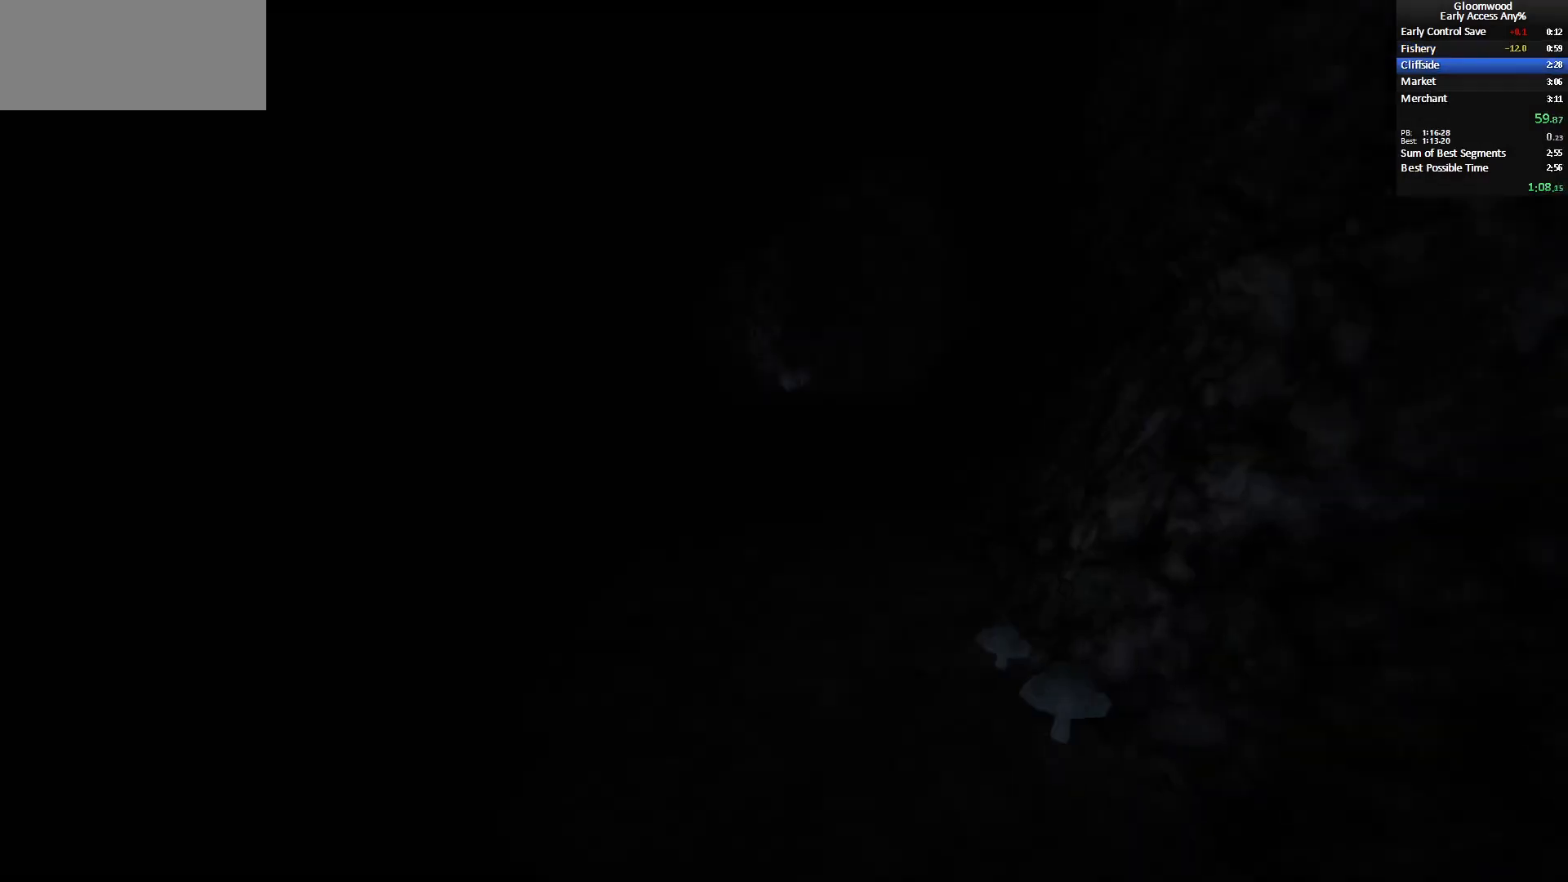
{"keys": ["z"], "mouse": [], "events": []}
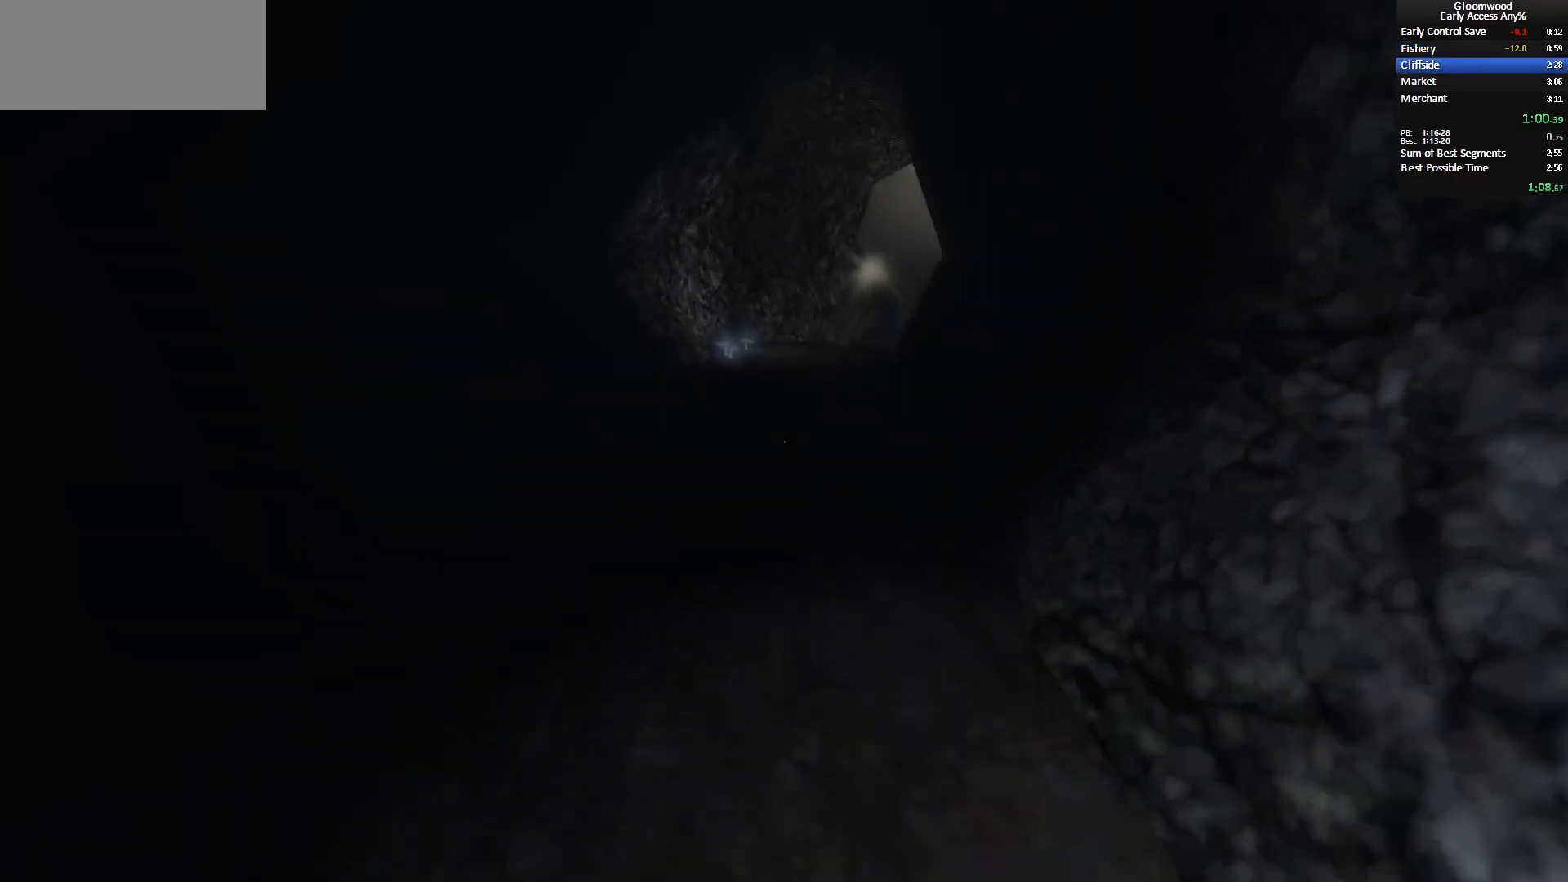
{"keys": ["z"], "mouse": [], "events": []}
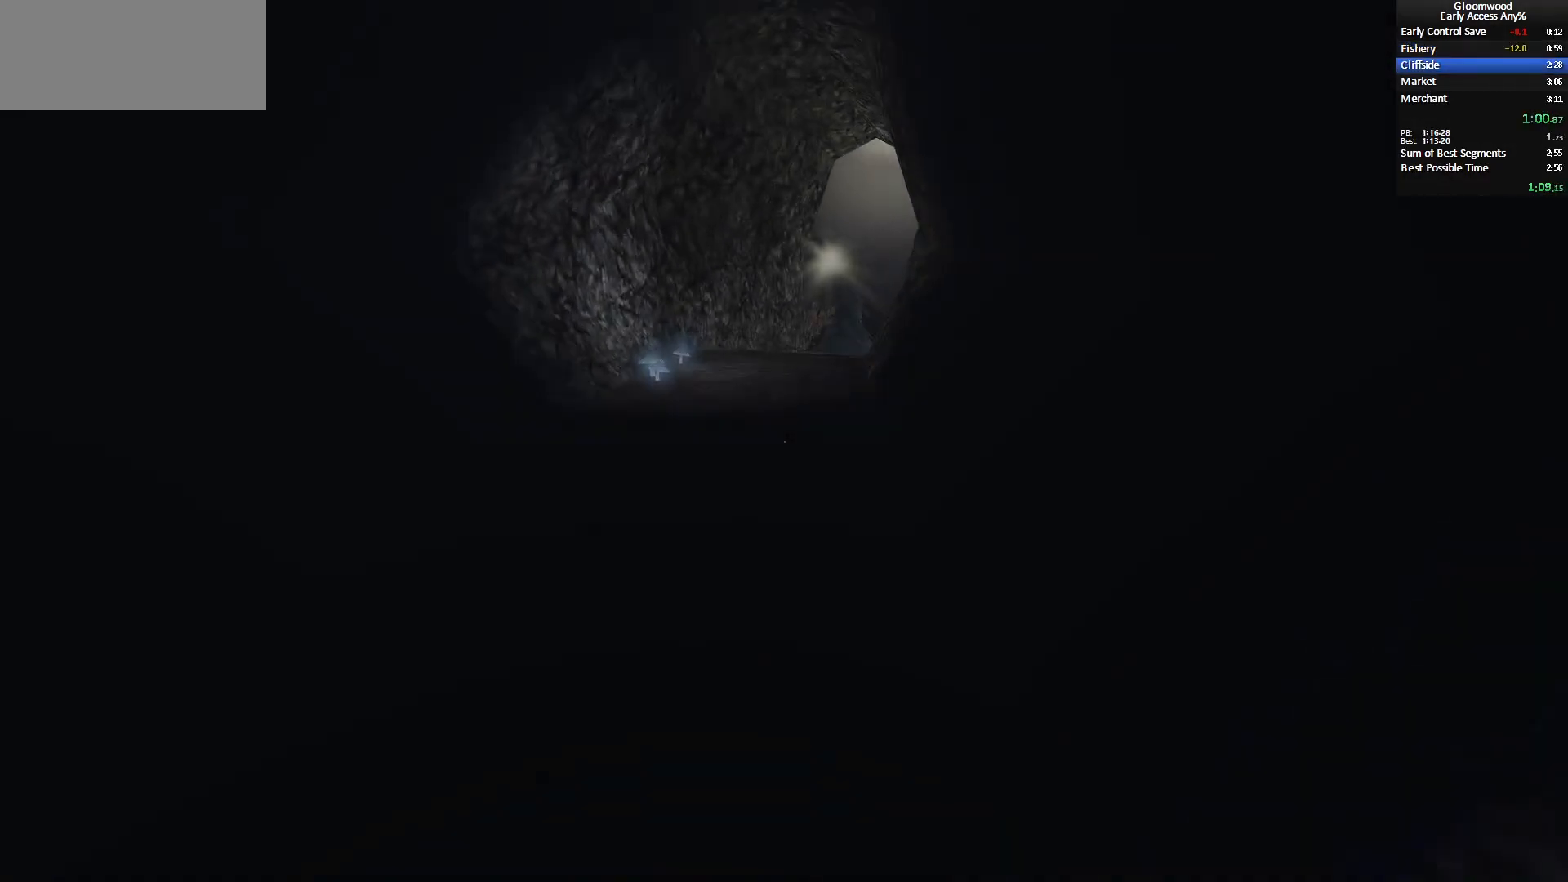
{"keys": ["z"], "mouse": [], "events": []}
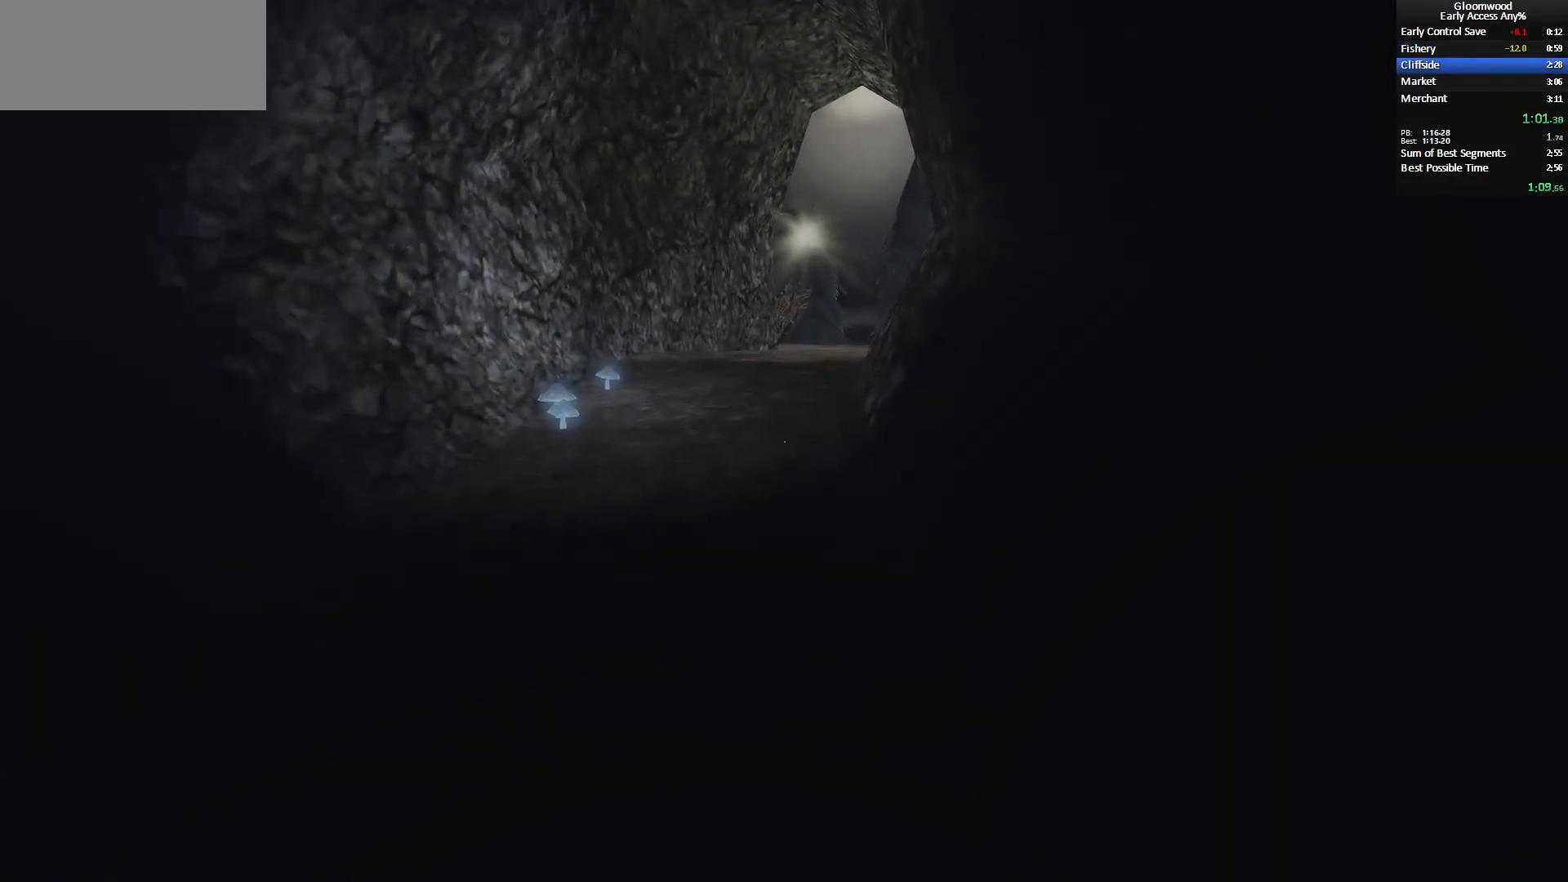
{"keys": ["z"], "mouse": [], "events": []}
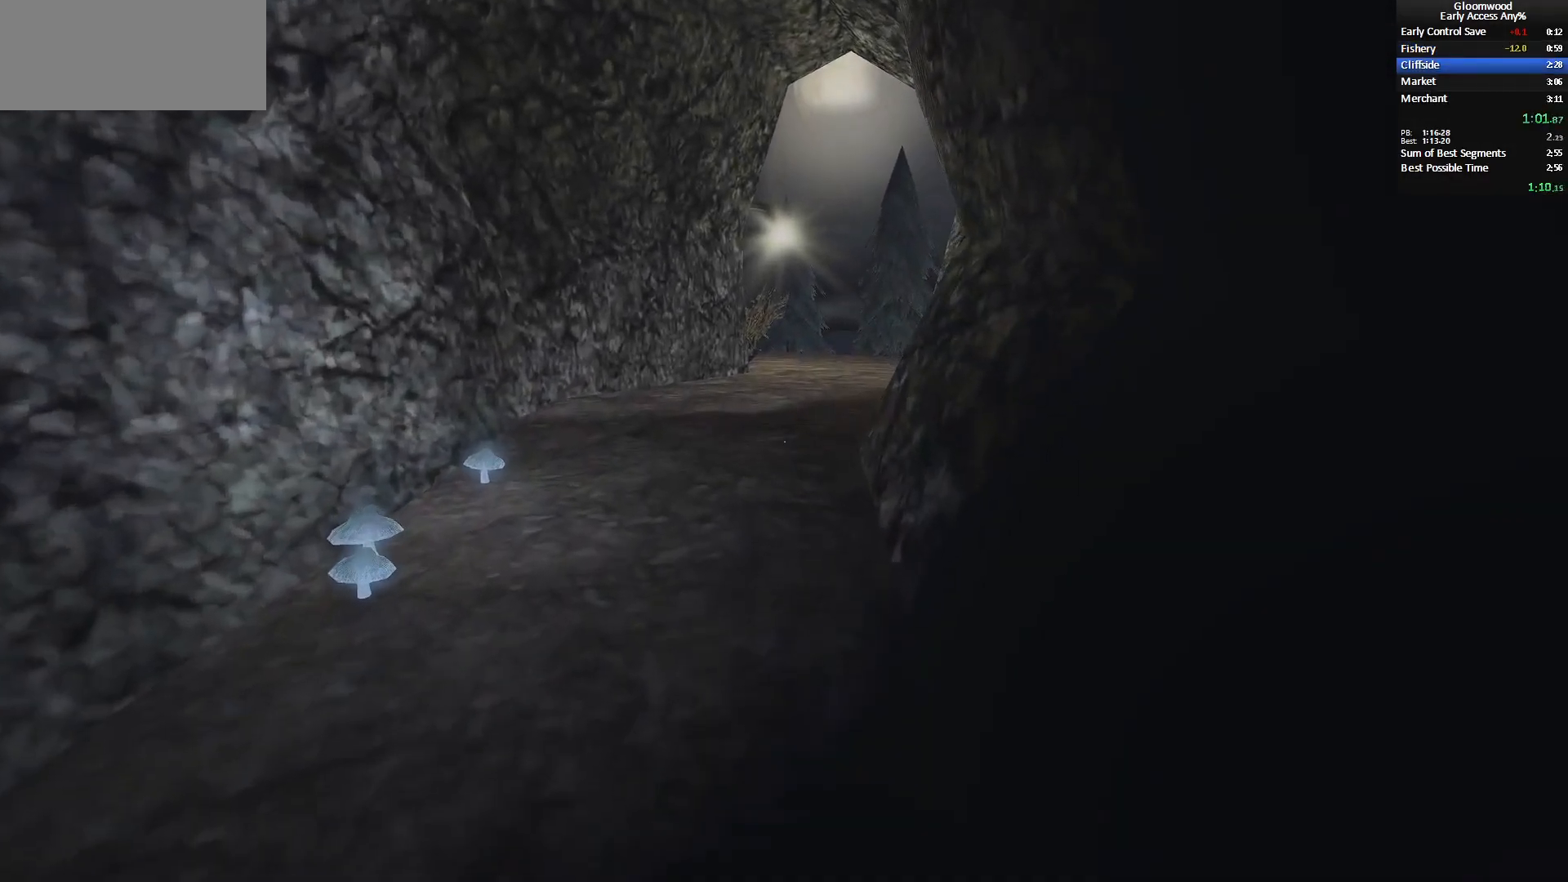
{"keys": ["z"], "mouse": [], "events": []}
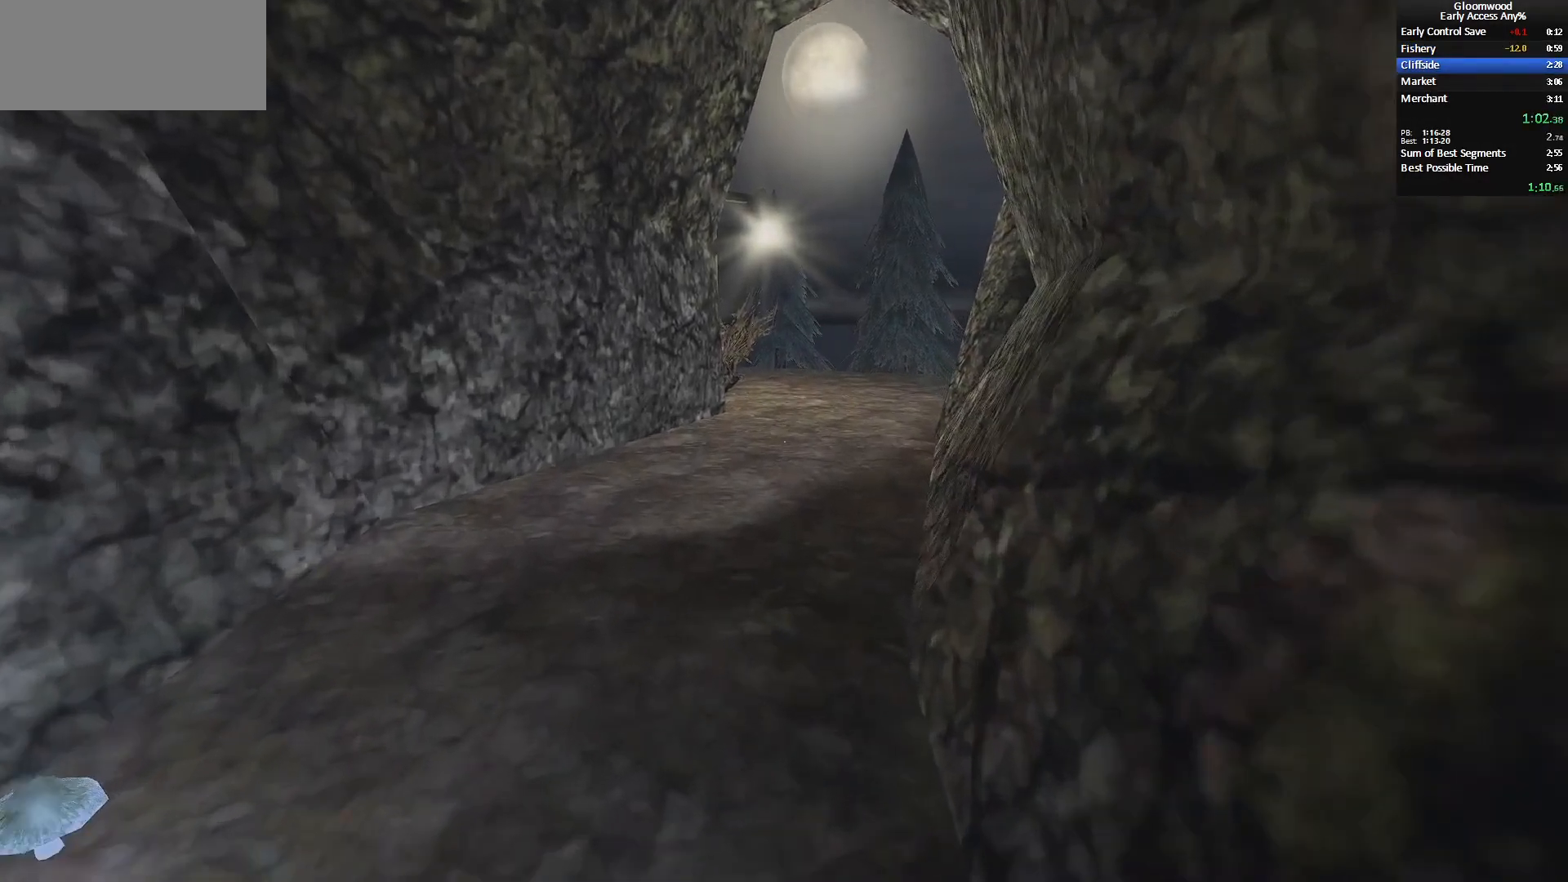
{"keys": ["z"], "mouse": [], "events": []}
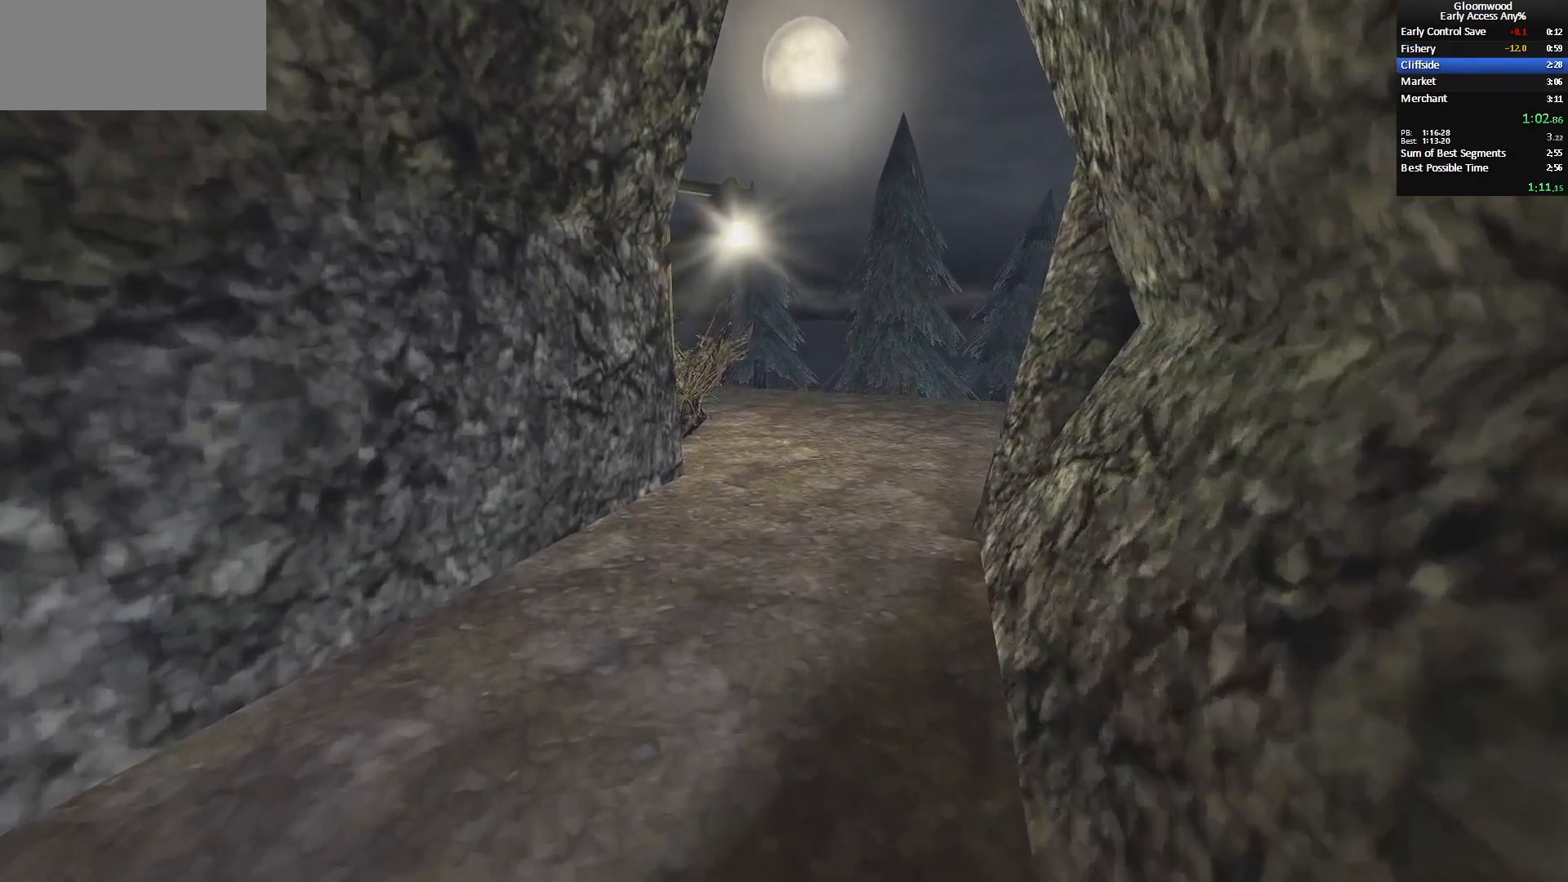
{"keys": ["z"], "mouse": [], "events": []}